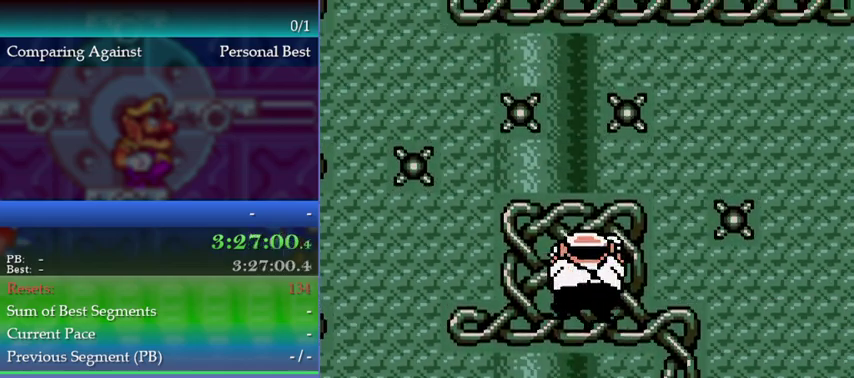
Gameplay with a controller (Nintendo layout); each line is a JSON object with the inputs held at the frame after it. "events" lists button and stick changes between this image and that frame as [ms after this image, input, new state], when the widget could be followed in between. This overlay highlights the sticks when they move; stick clicks (L3) are not distinguishable. Not read: L3 R3.
{"buttons": [], "left_stick": "center", "events": [[433, "DPAD_UP", "up"], [433, "left_stick", "center"]]}
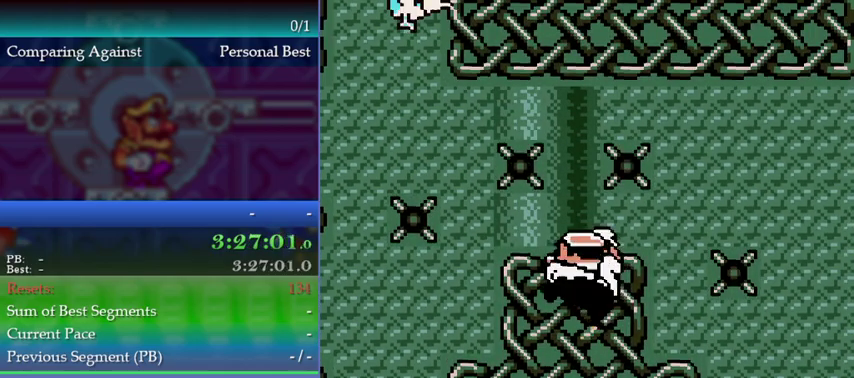
{"buttons": ["A", "DPAD_UP"], "left_stick": "up", "events": [[33, "DPAD_LEFT", "down"], [33, "left_stick", "left"], [133, "DPAD_LEFT", "up"], [133, "left_stick", "center"], [433, "DPAD_UP", "down"], [433, "left_stick", "up"], [500, "A", "down"]]}
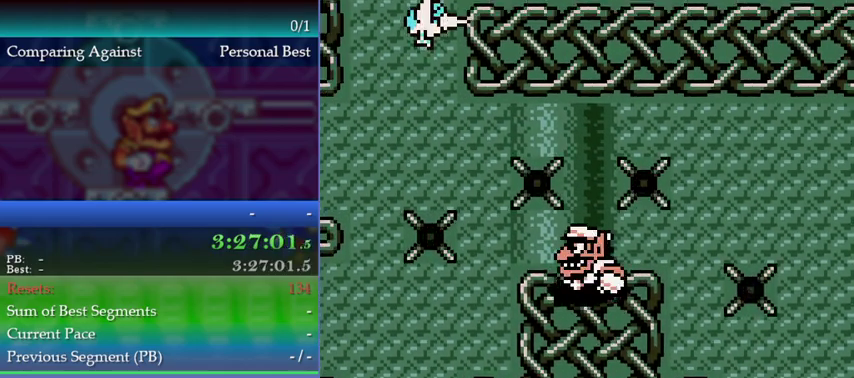
{"buttons": ["DPAD_UP"], "left_stick": "up", "events": [[467, "A", "up"]]}
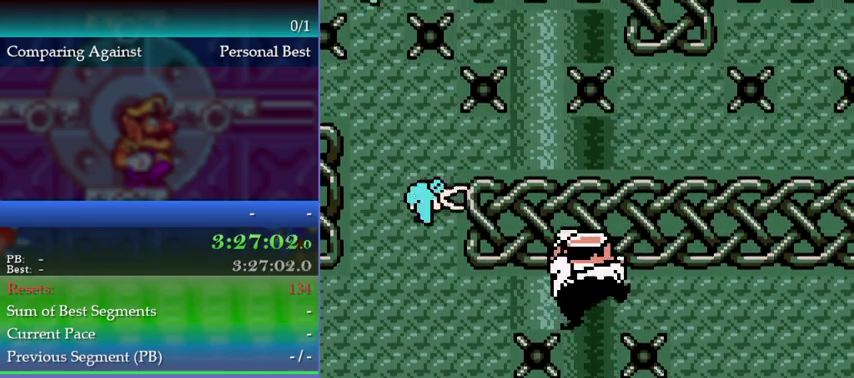
{"buttons": ["DPAD_RIGHT"], "left_stick": "right", "events": [[67, "DPAD_UP", "up"], [133, "left_stick", "up-right"], [367, "DPAD_RIGHT", "down"], [367, "left_stick", "right"]]}
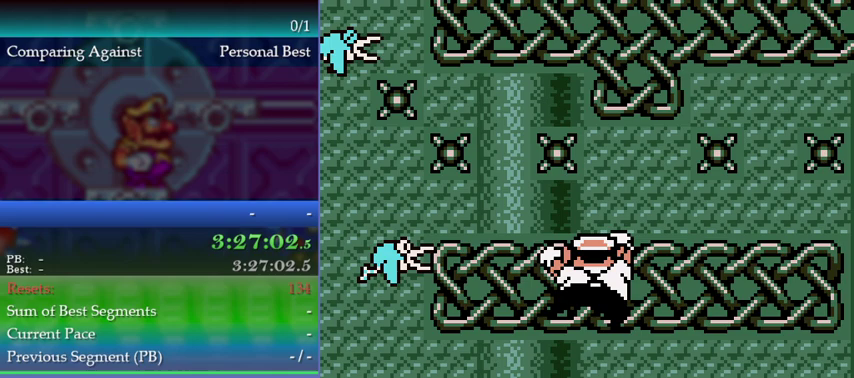
{"buttons": ["DPAD_DOWN"], "left_stick": "down", "events": [[267, "DPAD_RIGHT", "up"], [267, "left_stick", "center"], [367, "DPAD_DOWN", "down"], [367, "left_stick", "down"]]}
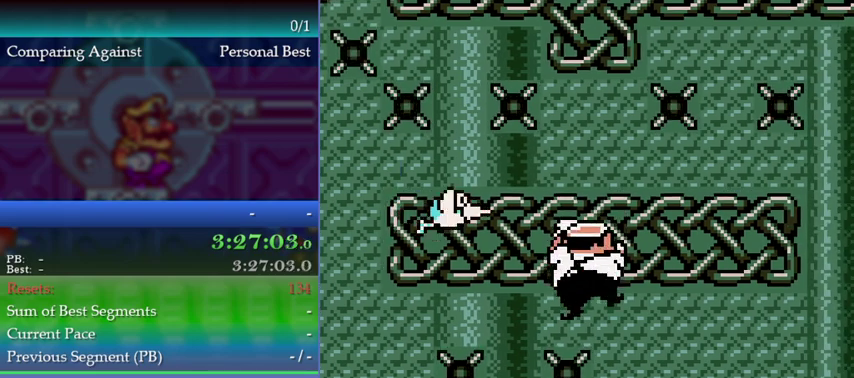
{"buttons": ["DPAD_UP"], "left_stick": "up", "events": [[67, "DPAD_DOWN", "up"], [67, "left_stick", "center"], [433, "DPAD_UP", "down"], [433, "left_stick", "up"]]}
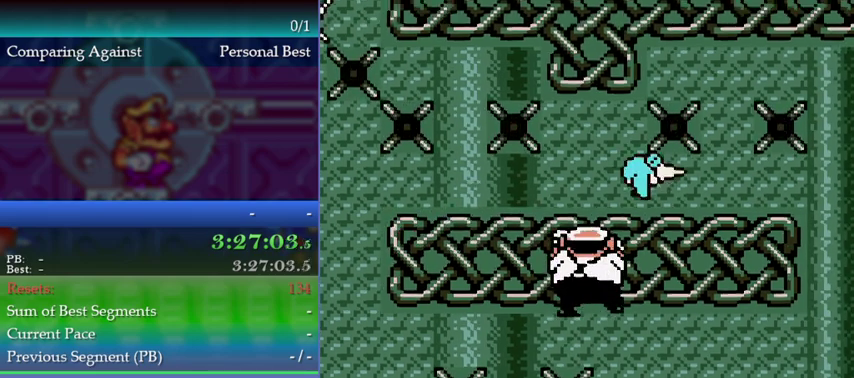
{"buttons": ["A", "DPAD_UP"], "left_stick": "up", "events": [[267, "A", "down"]]}
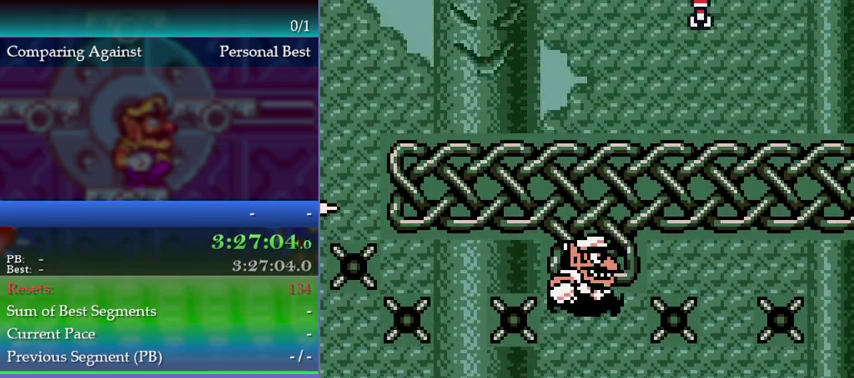
{"buttons": [], "left_stick": "up-right", "events": [[100, "A", "up"], [133, "DPAD_UP", "up"], [133, "left_stick", "up-right"], [167, "A", "down"], [400, "A", "up"]]}
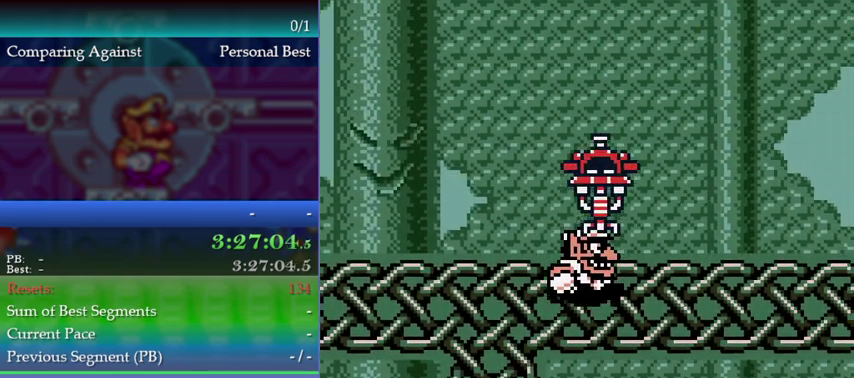
{"buttons": ["A"], "left_stick": "up-right", "events": [[100, "A", "down"]]}
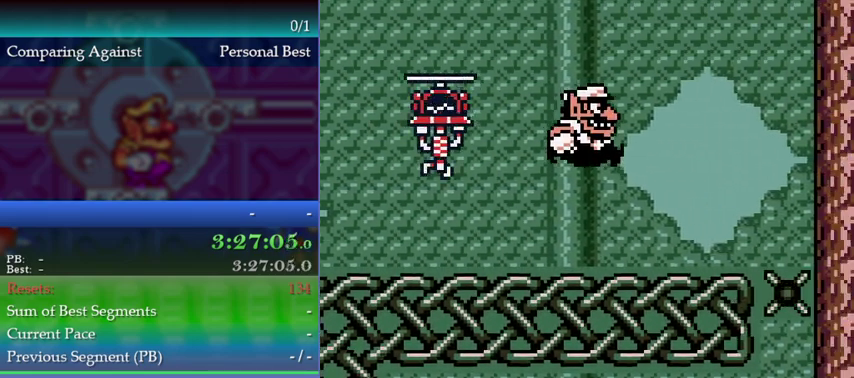
{"buttons": [], "left_stick": "up-right", "events": [[67, "A", "up"]]}
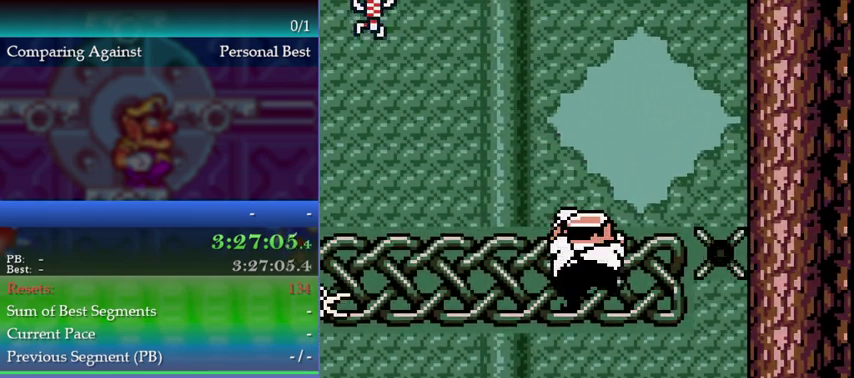
{"buttons": ["A", "DPAD_UP"], "left_stick": "up", "events": [[133, "DPAD_UP", "down"], [133, "left_stick", "up"], [400, "A", "down"]]}
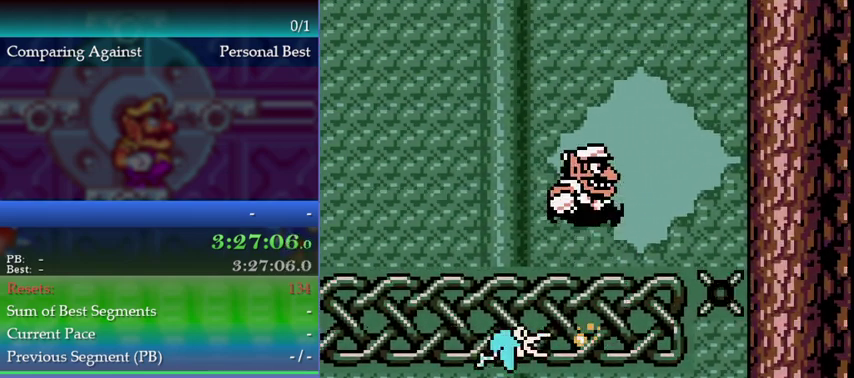
{"buttons": ["DPAD_UP"], "left_stick": "up", "events": [[233, "A", "up"]]}
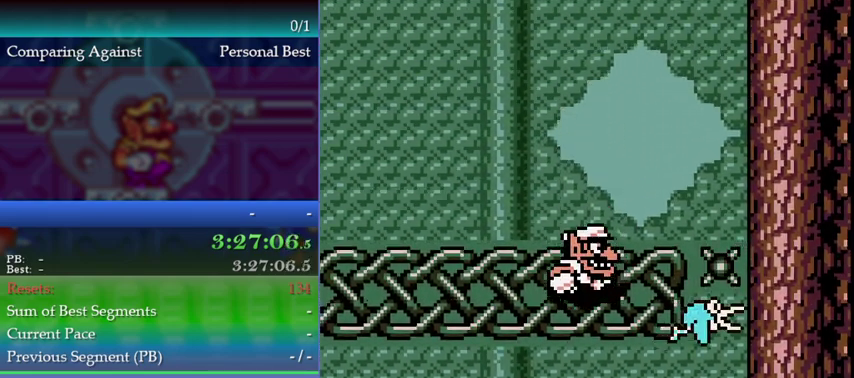
{"buttons": ["A"], "left_stick": "center", "events": [[267, "DPAD_RIGHT", "down"], [267, "DPAD_UP", "up"], [267, "left_stick", "right"], [433, "DPAD_RIGHT", "up"], [433, "left_stick", "center"], [467, "A", "down"]]}
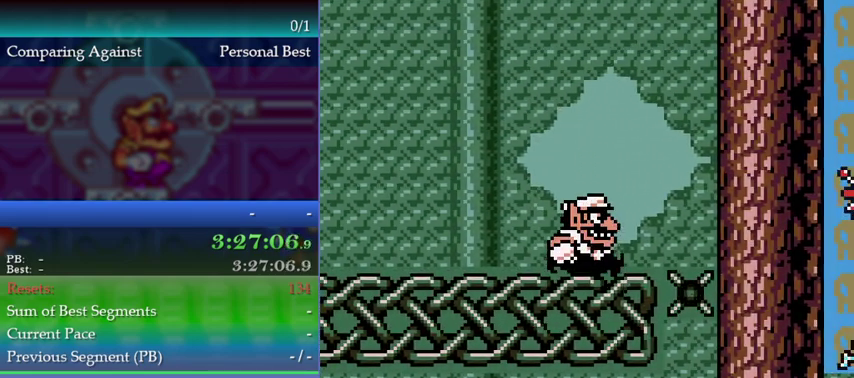
{"buttons": ["DPAD_UP"], "left_stick": "up", "events": [[67, "A", "up"], [133, "DPAD_RIGHT", "down"], [133, "left_stick", "right"], [267, "DPAD_RIGHT", "up"], [267, "left_stick", "center"], [367, "DPAD_UP", "down"], [367, "left_stick", "up"]]}
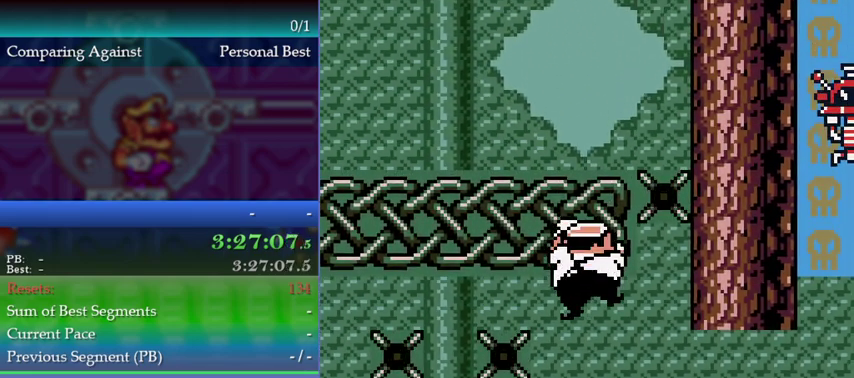
{"buttons": [], "left_stick": "center", "events": [[167, "DPAD_UP", "up"], [167, "left_stick", "center"], [367, "A", "down"], [467, "A", "up"]]}
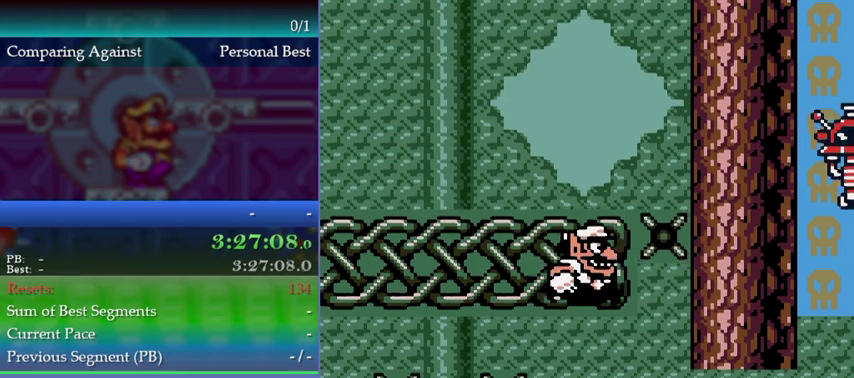
{"buttons": ["DPAD_UP"], "left_stick": "up", "events": [[333, "DPAD_UP", "down"], [333, "left_stick", "up"]]}
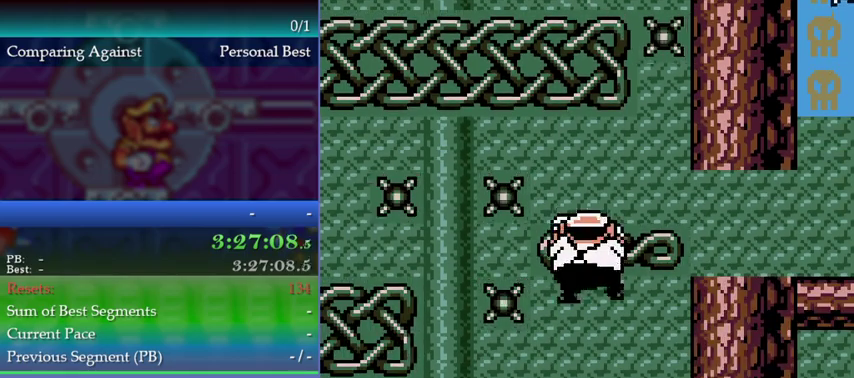
{"buttons": ["A", "DPAD_RIGHT"], "left_stick": "right", "events": [[133, "DPAD_UP", "up"], [133, "left_stick", "center"], [233, "DPAD_RIGHT", "down"], [233, "left_stick", "right"], [433, "A", "down"]]}
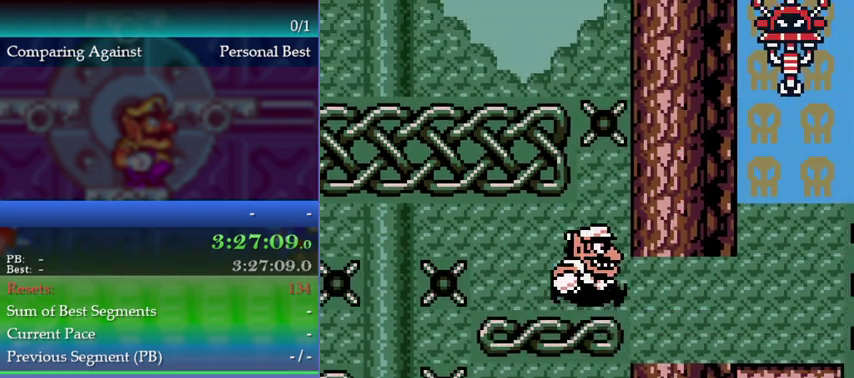
{"buttons": ["DPAD_DOWN"], "left_stick": "down", "events": [[67, "A", "up"], [333, "DPAD_RIGHT", "up"], [333, "left_stick", "center"], [367, "B", "down"], [433, "DPAD_DOWN", "down"], [433, "left_stick", "down"], [467, "B", "up"]]}
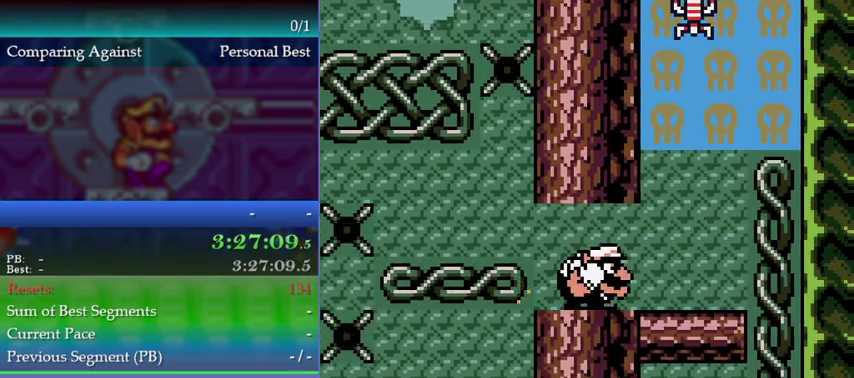
{"buttons": [], "left_stick": "down-right", "events": [[133, "DPAD_DOWN", "up"], [133, "left_stick", "center"], [233, "DPAD_RIGHT", "down"], [233, "left_stick", "right"], [267, "A", "down"], [333, "DPAD_RIGHT", "up"], [333, "left_stick", "down-right"], [433, "A", "up"]]}
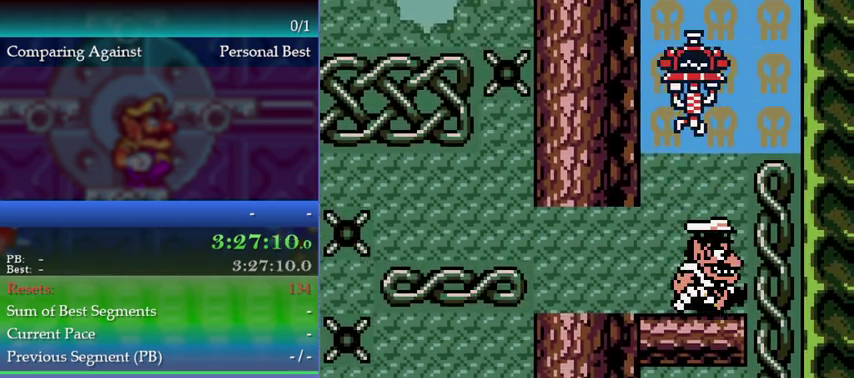
{"buttons": ["DPAD_RIGHT"], "left_stick": "right", "events": [[433, "DPAD_RIGHT", "down"], [433, "left_stick", "right"]]}
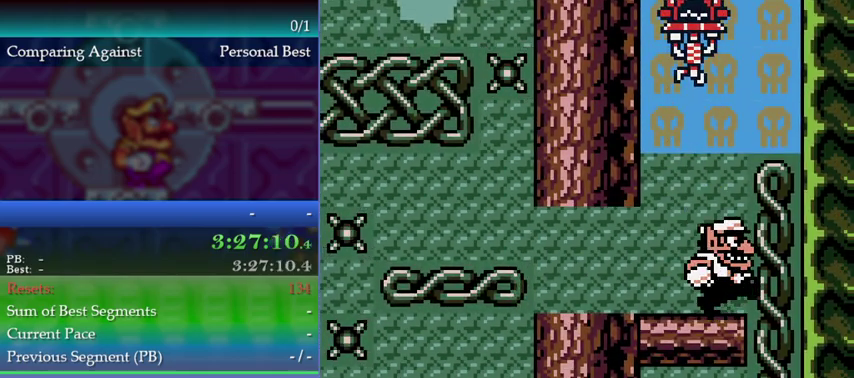
{"buttons": [], "left_stick": "center", "events": [[67, "B", "down"], [133, "DPAD_RIGHT", "up"], [167, "B", "up"], [167, "DPAD_DOWN", "down"], [167, "left_stick", "down"], [433, "DPAD_DOWN", "up"], [433, "left_stick", "center"]]}
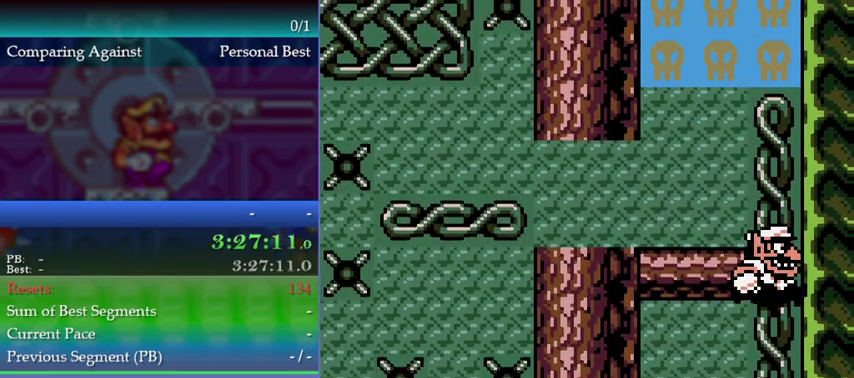
{"buttons": [], "left_stick": "center", "events": []}
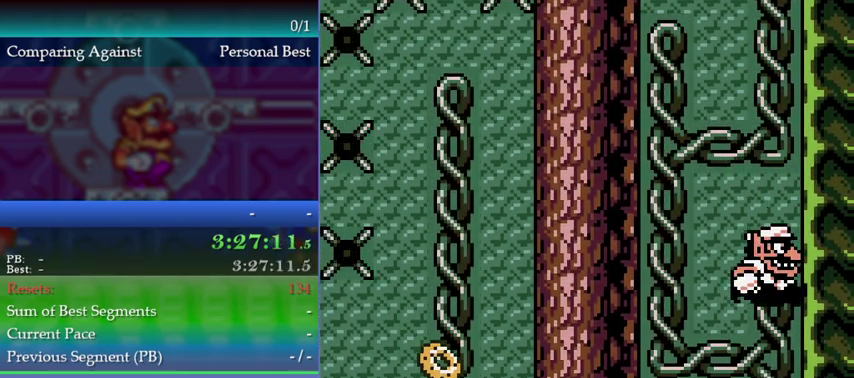
{"buttons": ["DPAD_LEFT"], "left_stick": "left", "events": [[333, "DPAD_LEFT", "down"], [333, "left_stick", "left"]]}
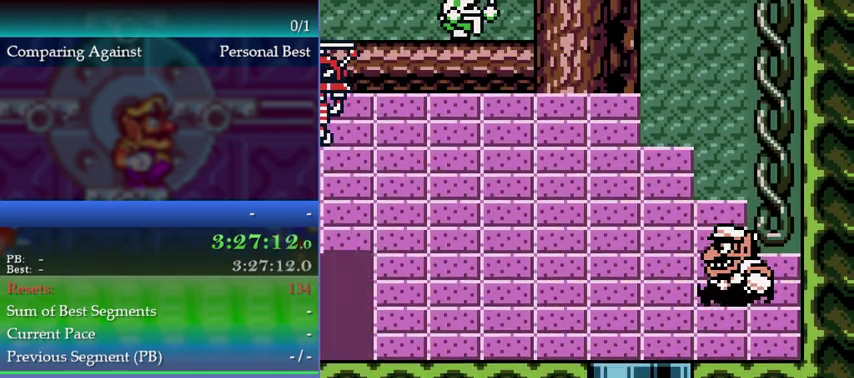
{"buttons": [], "left_stick": "center", "events": [[300, "DPAD_LEFT", "up"], [300, "left_stick", "center"], [367, "DPAD_DOWN", "down"], [367, "left_stick", "down"], [467, "DPAD_DOWN", "up"], [467, "left_stick", "center"]]}
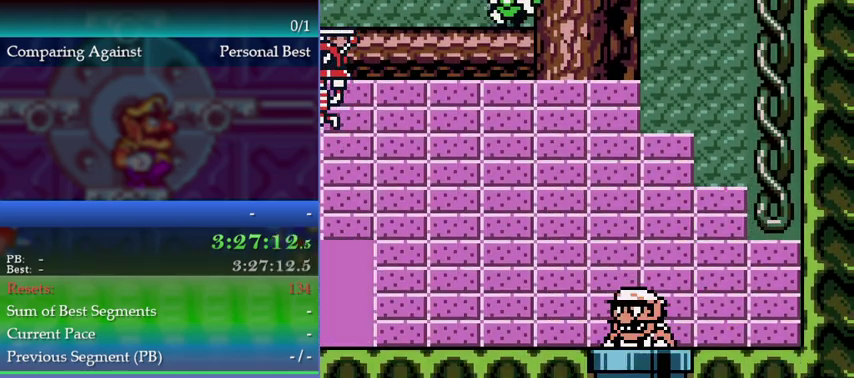
{"buttons": [], "left_stick": "center", "events": []}
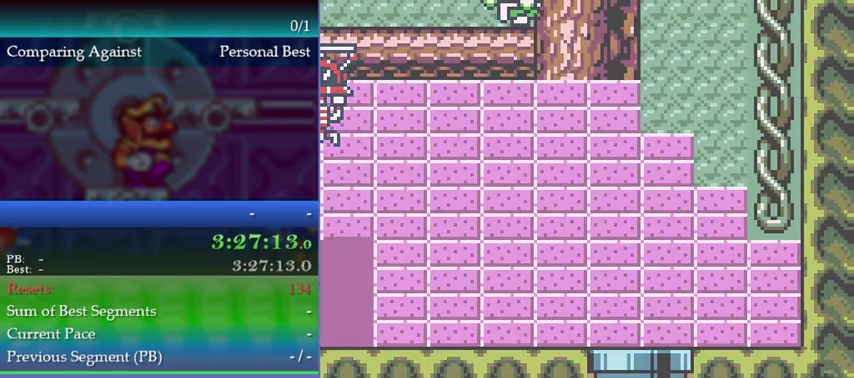
{"buttons": [], "left_stick": "center", "events": []}
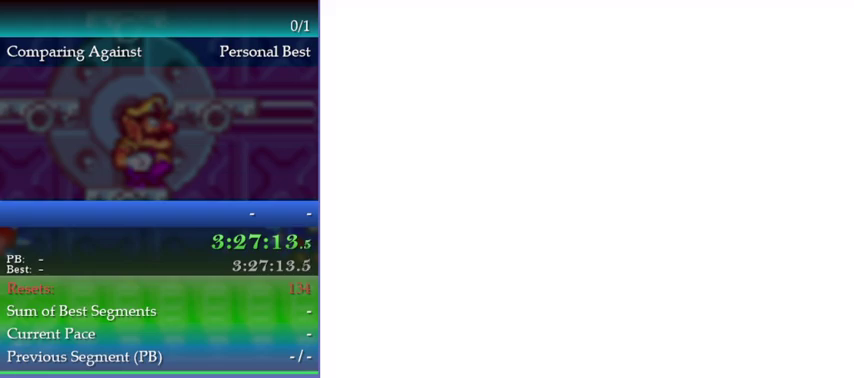
{"buttons": ["DPAD_RIGHT"], "left_stick": "right", "events": [[233, "DPAD_RIGHT", "down"], [233, "left_stick", "right"]]}
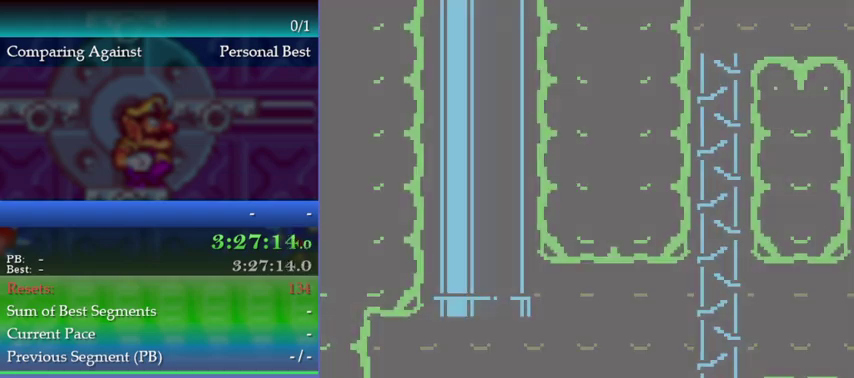
{"buttons": ["DPAD_RIGHT"], "left_stick": "right", "events": []}